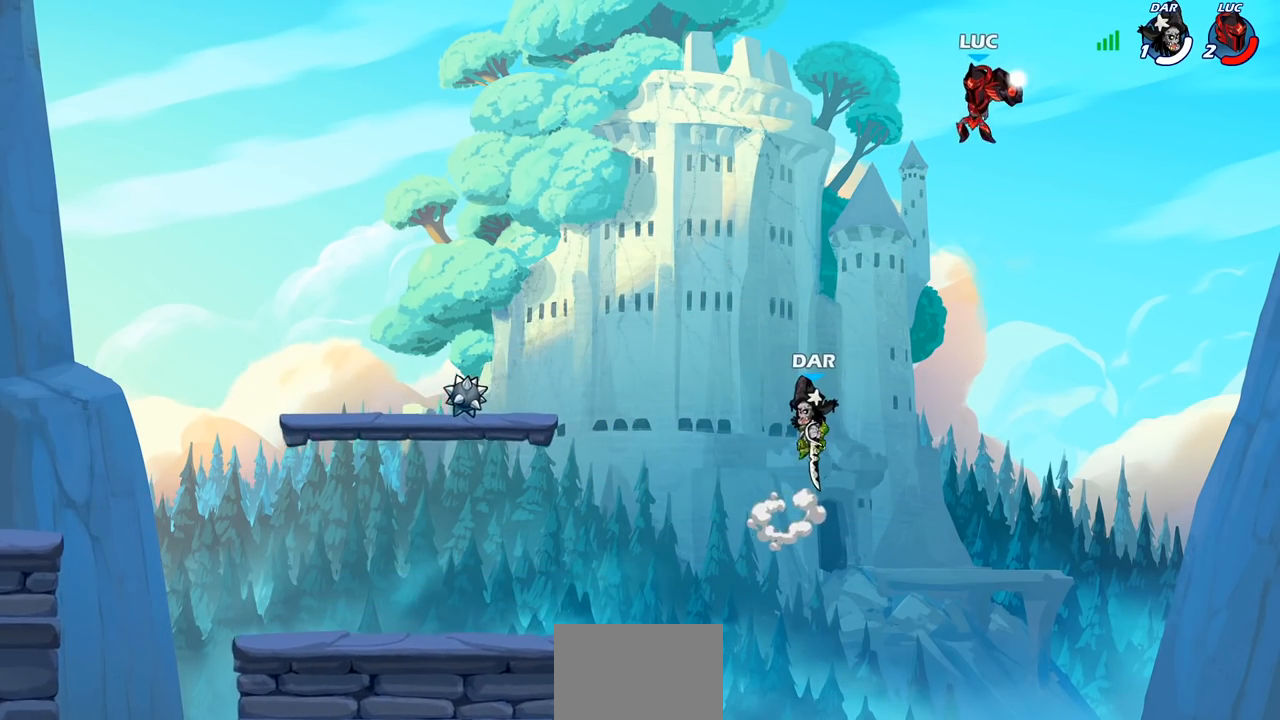
Gameplay with a controller (PlayStation layout); each line is a JSON object with the inputs held at the frame after it. "events" lists button and stick changes between this image and that frame as [ms after this image, input, new state], when the widget could be followed in between.
{"buttons": [], "left_stick": "left", "right_stick": "center", "events": [[317, "left_stick", "left"]]}
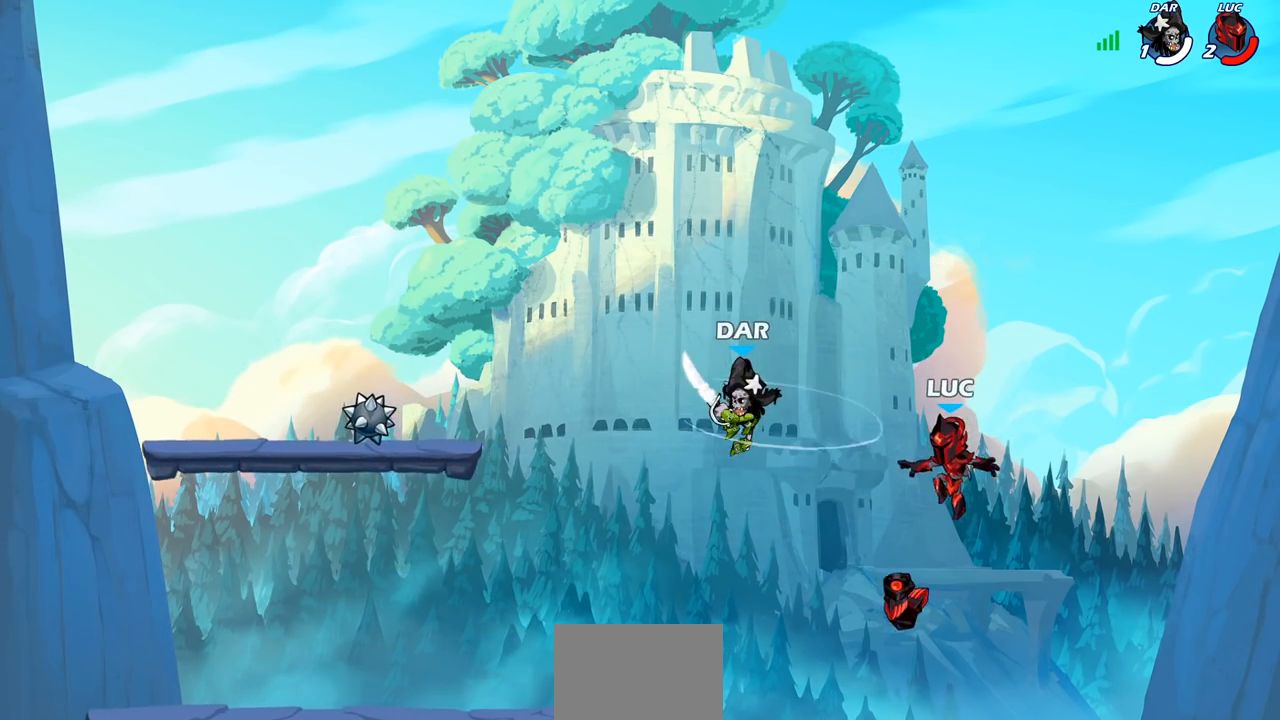
{"buttons": [], "left_stick": "up-right", "right_stick": "center", "events": [[100, "left_stick", "down-left"], [300, "left_stick", "up-left"], [350, "CROSS", "down"], [433, "left_stick", "up-right"], [500, "CROSS", "up"]]}
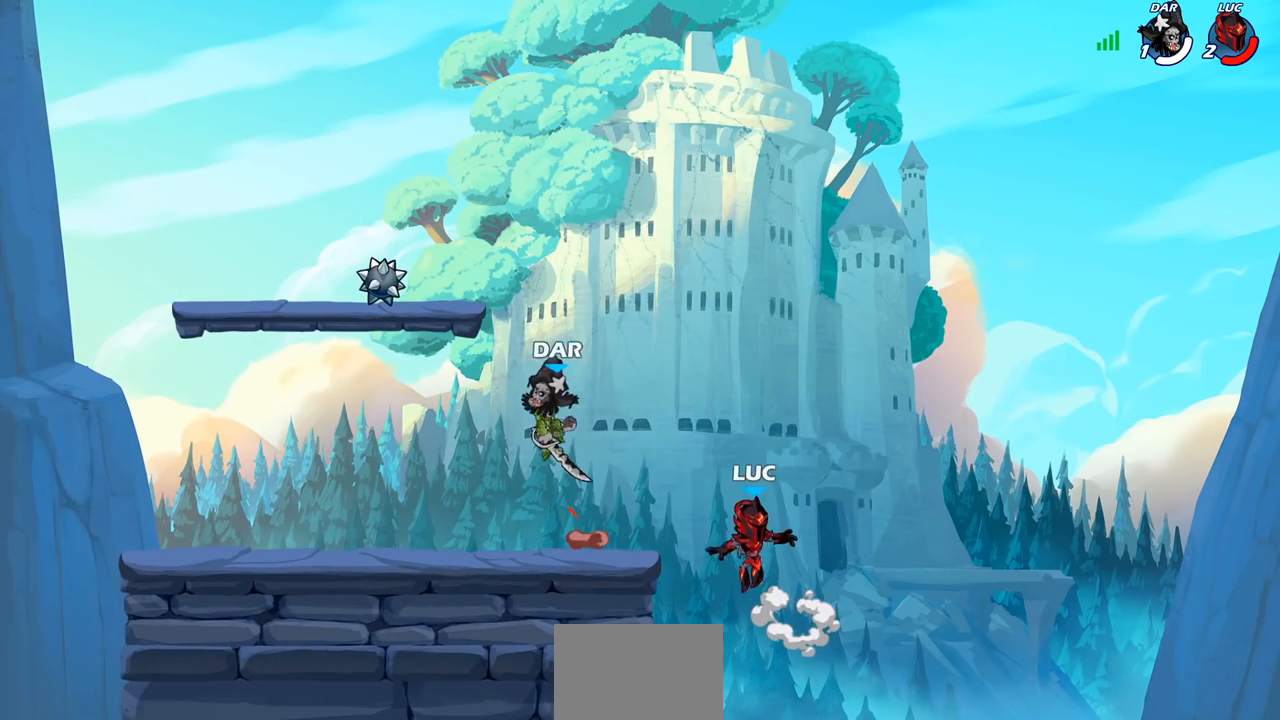
{"buttons": [], "left_stick": "left", "right_stick": "center", "events": [[17, "CIRCLE", "down"], [100, "left_stick", "up-left"], [150, "CIRCLE", "up"], [183, "left_stick", "left"]]}
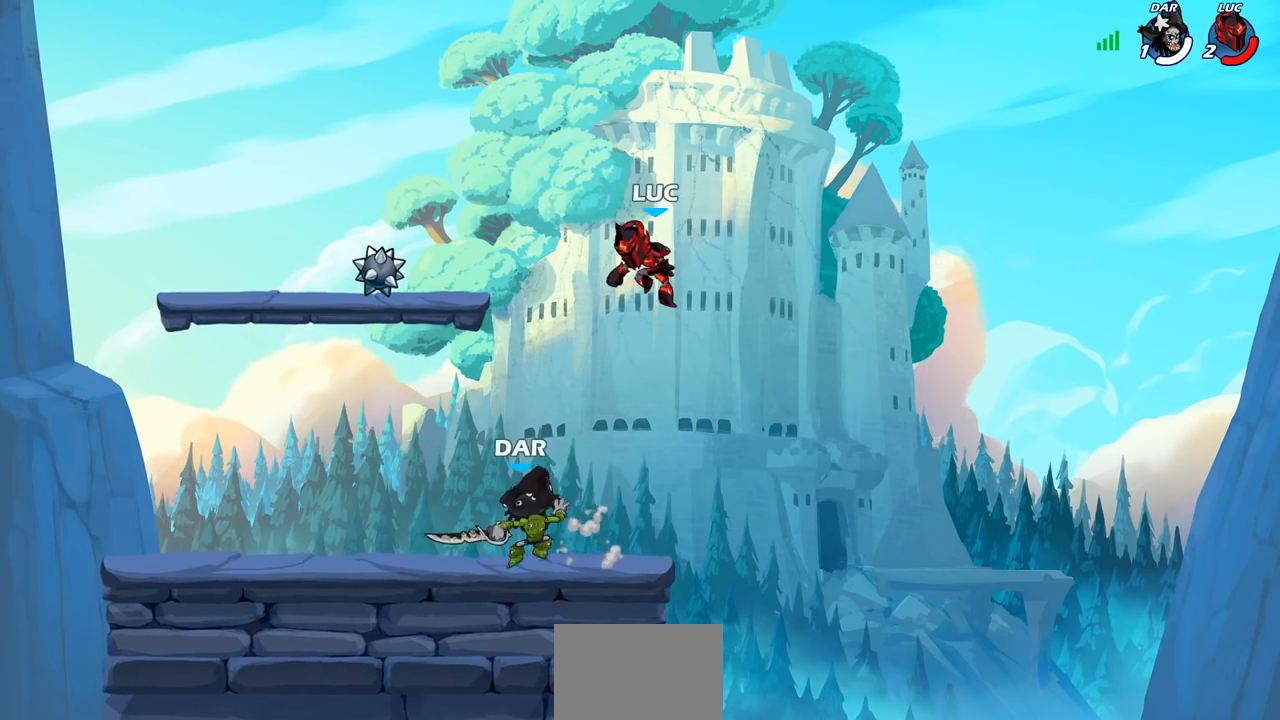
{"buttons": ["R1"], "left_stick": "right", "right_stick": "center", "events": [[233, "left_stick", "down-left"], [367, "left_stick", "up-left"], [433, "R1", "down"], [500, "left_stick", "right"]]}
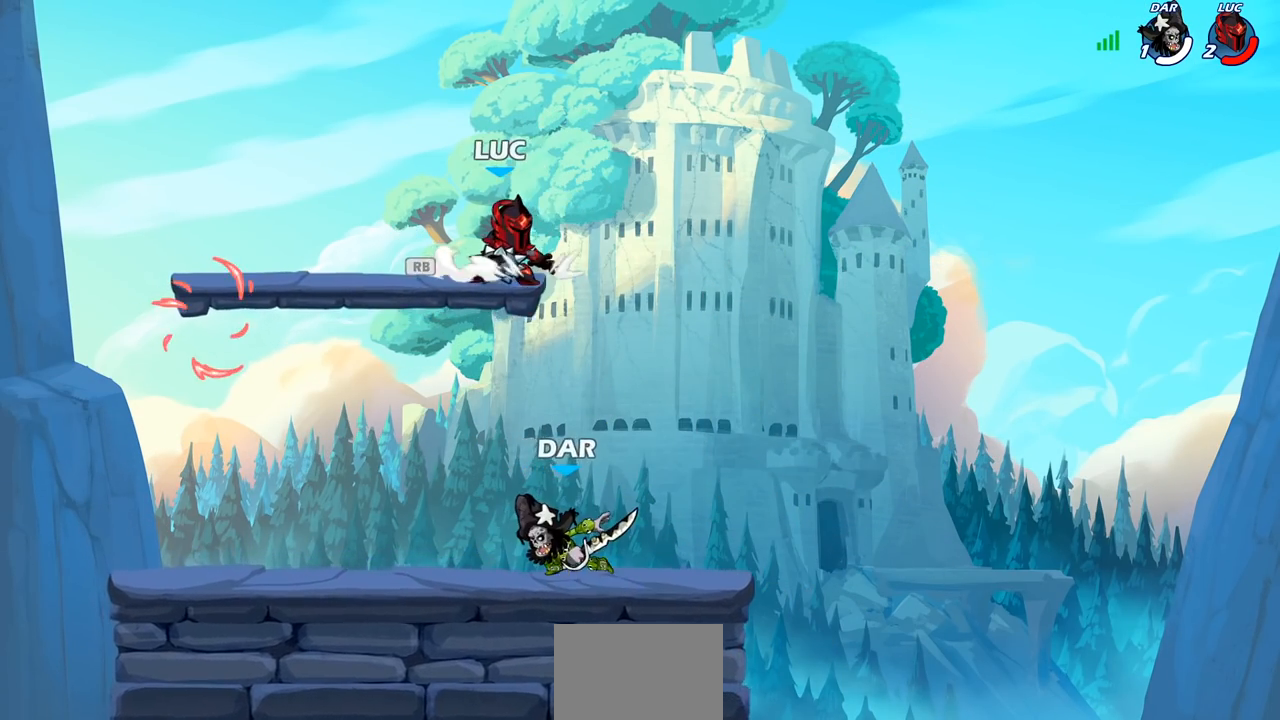
{"buttons": [], "left_stick": "center", "right_stick": "center", "events": [[33, "R1", "up"], [150, "left_stick", "up-left"], [217, "left_stick", "down-left"], [233, "CIRCLE", "down"], [283, "CIRCLE", "up"], [350, "left_stick", "center"]]}
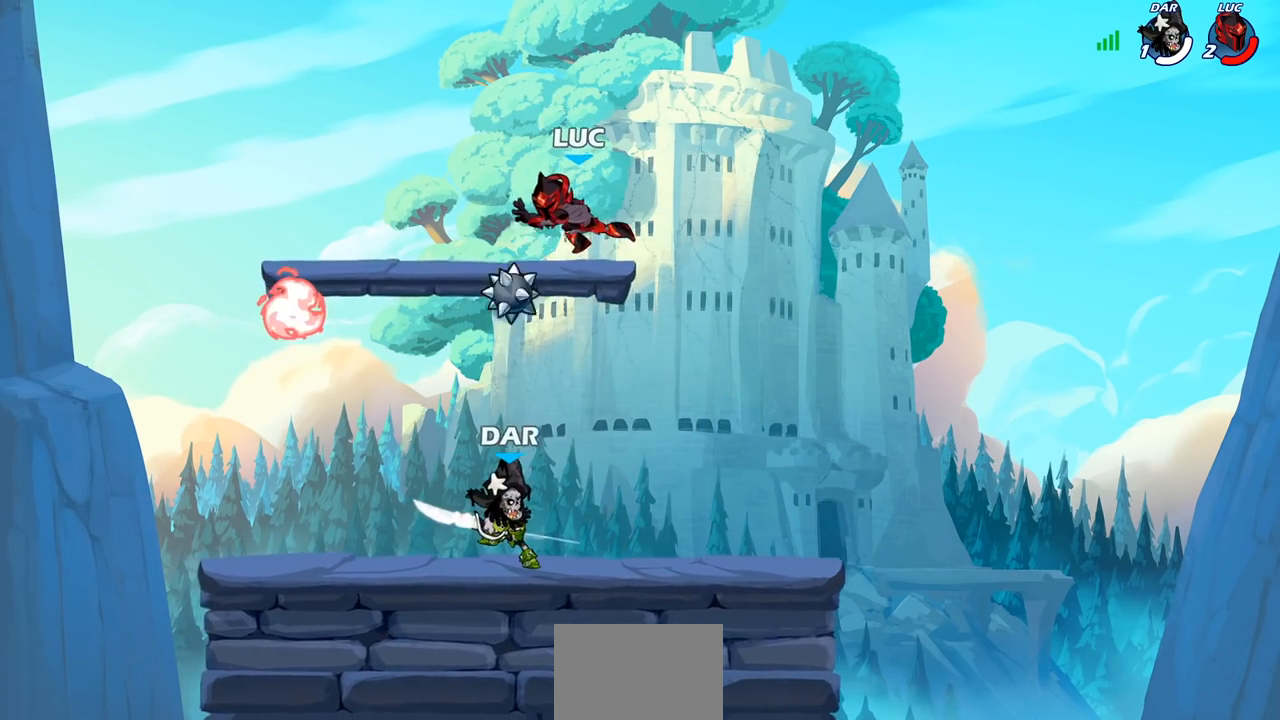
{"buttons": [], "left_stick": "down-right", "right_stick": "center", "events": [[233, "left_stick", "down-right"]]}
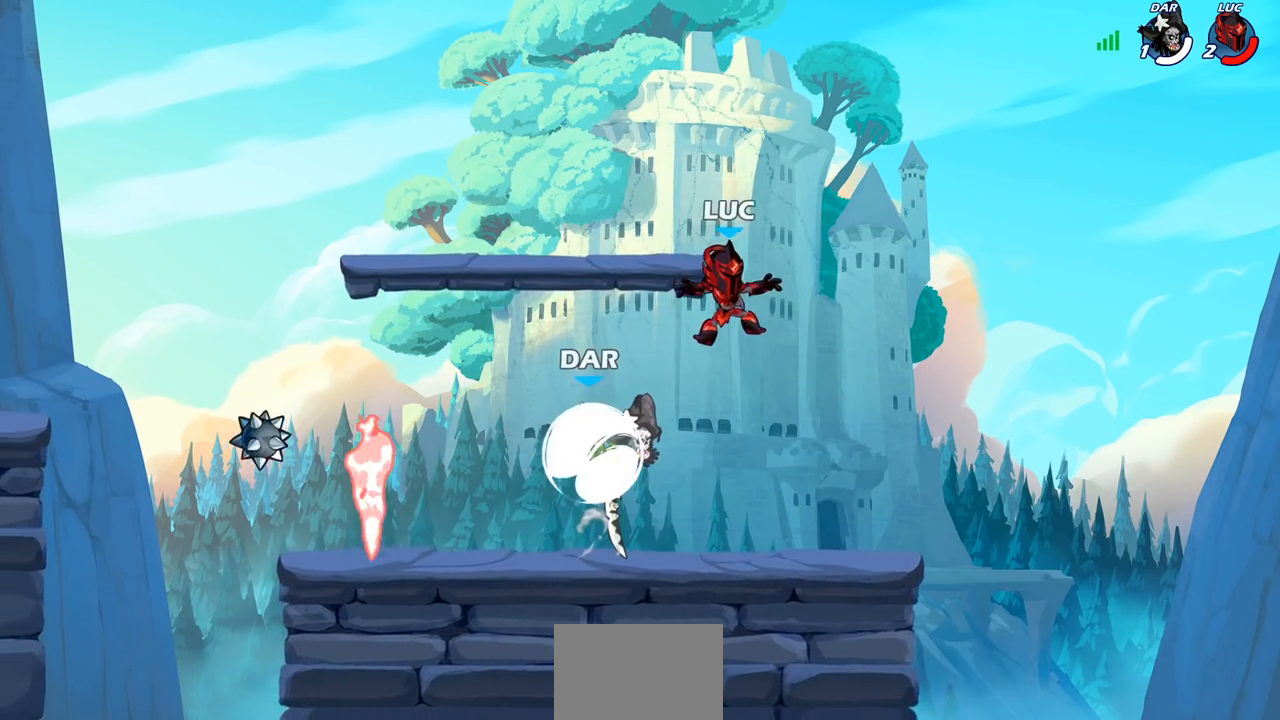
{"buttons": ["R2"], "left_stick": "right", "right_stick": "center", "events": [[100, "left_stick", "down-left"], [367, "left_stick", "up-right"], [450, "left_stick", "right"], [483, "R2", "down"]]}
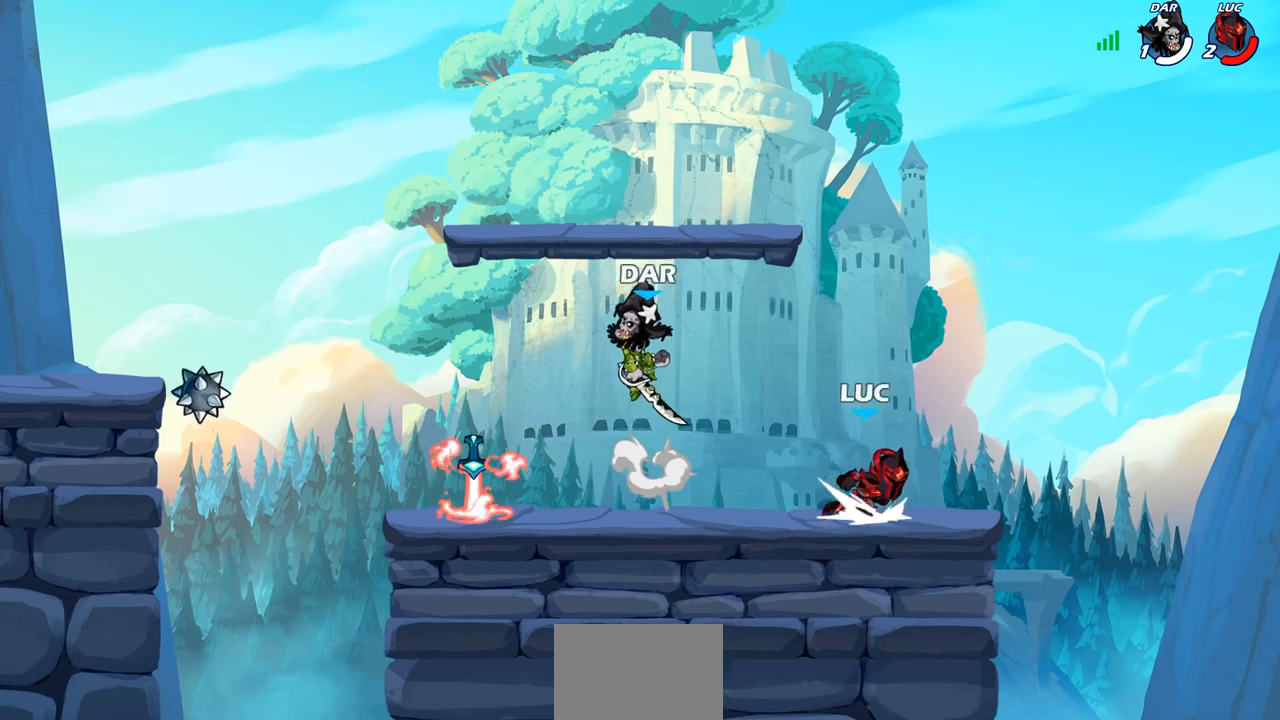
{"buttons": [], "left_stick": "up-left", "right_stick": "center", "events": [[133, "left_stick", "left"], [150, "R2", "up"], [200, "R2", "down"], [367, "R2", "up"], [400, "CROSS", "down"], [400, "left_stick", "up-left"], [500, "CROSS", "up"]]}
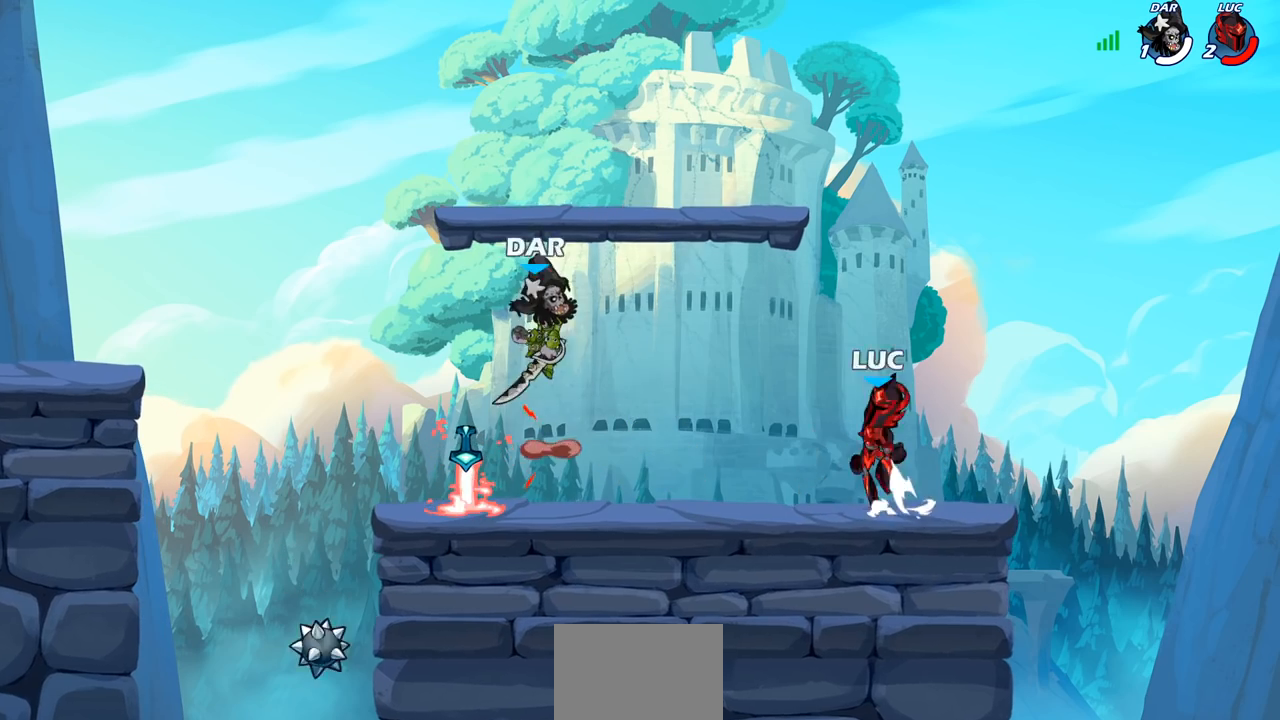
{"buttons": [], "left_stick": "center", "right_stick": "center", "events": [[33, "CIRCLE", "down"], [183, "CIRCLE", "up"], [250, "left_stick", "left"], [500, "left_stick", "center"]]}
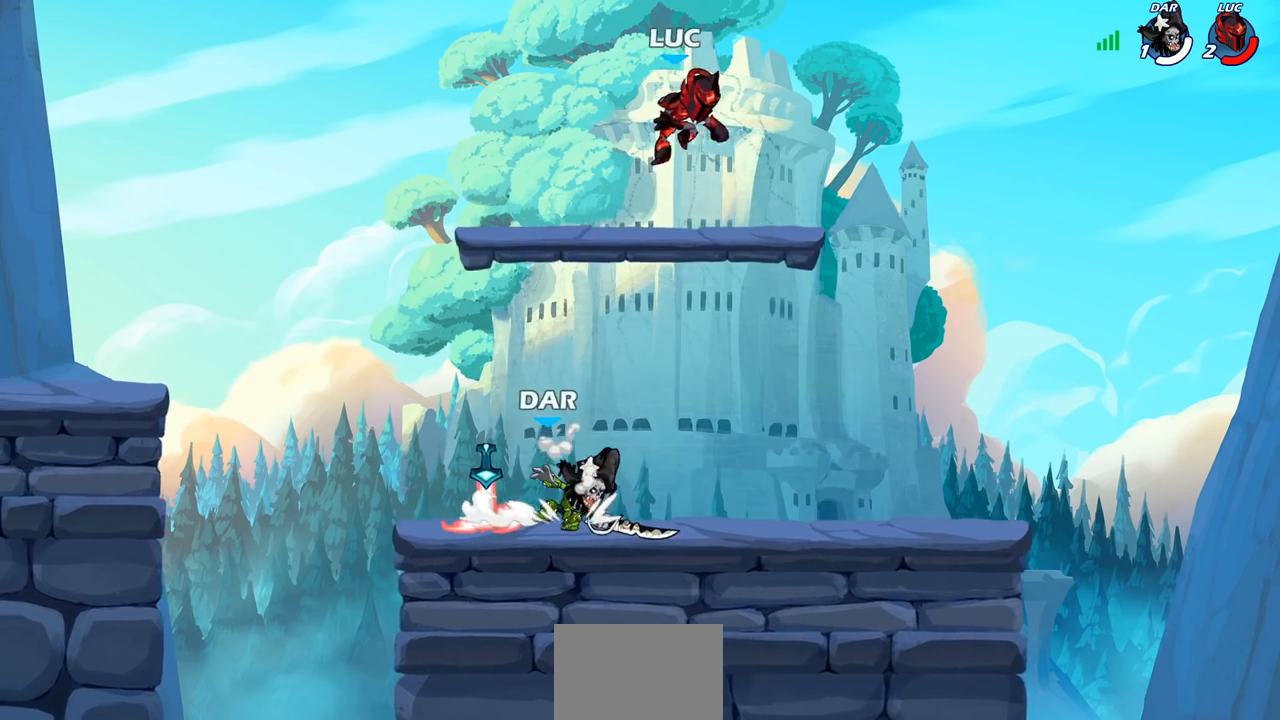
{"buttons": [], "left_stick": "center", "right_stick": "center", "events": [[133, "left_stick", "down"], [383, "SQUARE", "down"], [433, "DPAD_UP", "down"], [433, "left_stick", "center"], [467, "SQUARE", "up"], [500, "DPAD_UP", "up"]]}
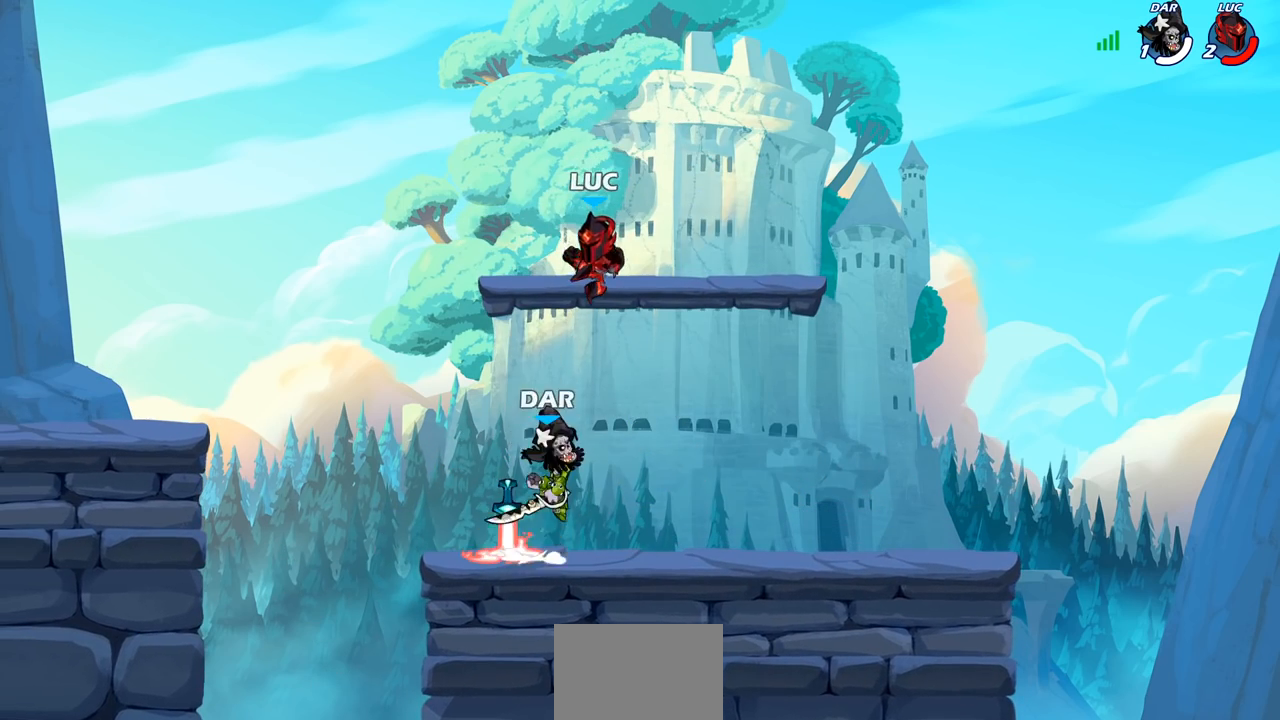
{"buttons": [], "left_stick": "down-left", "right_stick": "center", "events": [[283, "left_stick", "left"], [400, "left_stick", "down-left"]]}
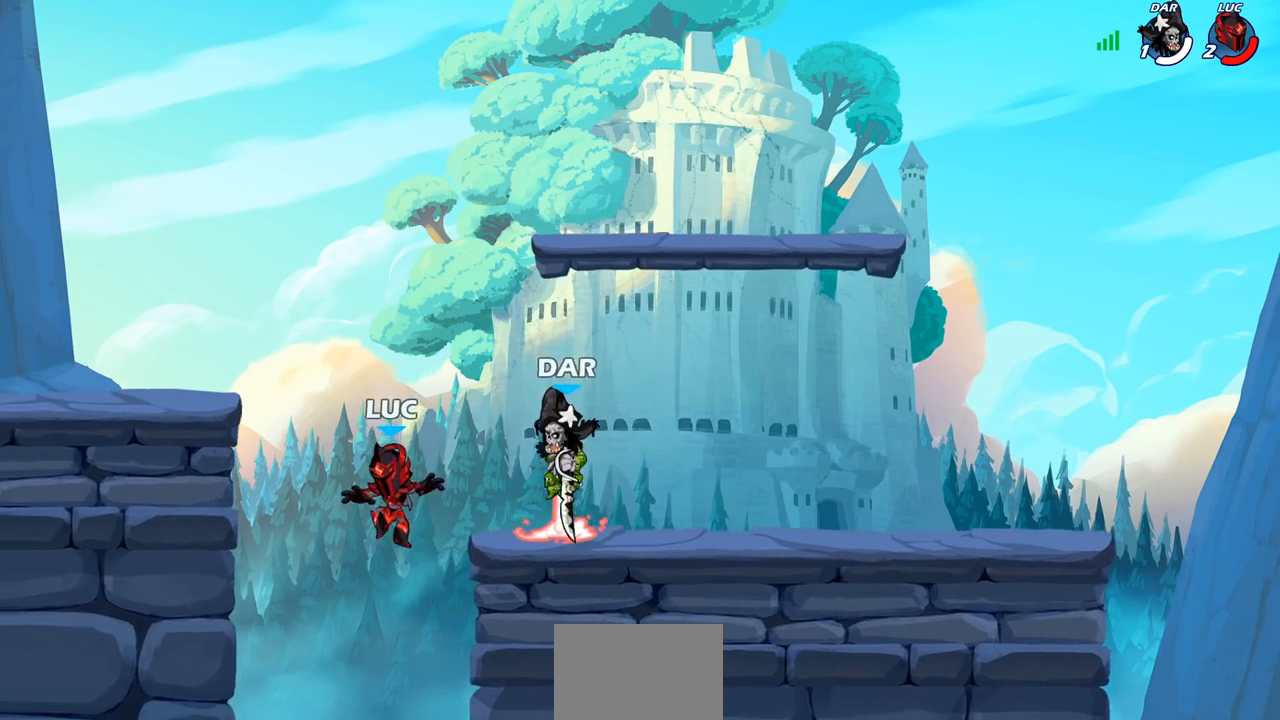
{"buttons": [], "left_stick": "right", "right_stick": "center", "events": [[133, "left_stick", "left"], [217, "CROSS", "down"], [267, "left_stick", "up-left"], [367, "CROSS", "up"], [400, "left_stick", "up-right"], [467, "left_stick", "right"]]}
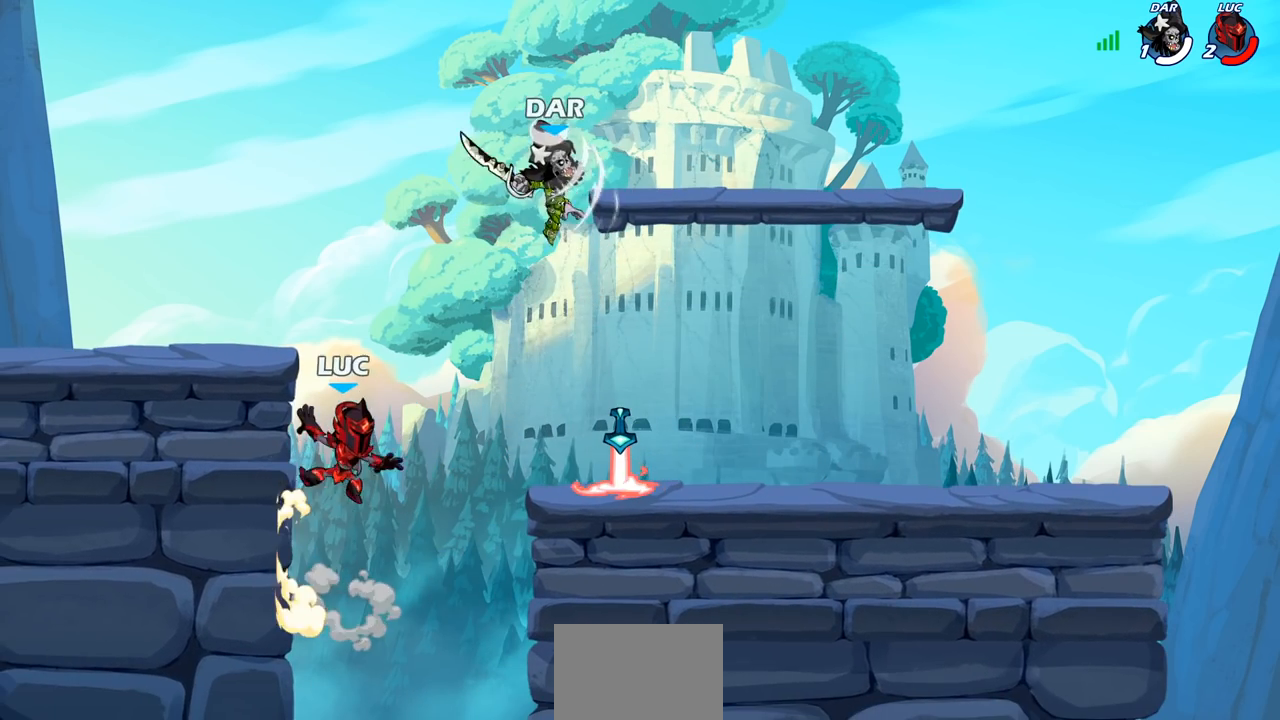
{"buttons": [], "left_stick": "up-right", "right_stick": "center", "events": [[83, "CROSS", "down"], [283, "CIRCLE", "down"], [283, "CROSS", "up"], [417, "CIRCLE", "up"], [483, "left_stick", "up-right"]]}
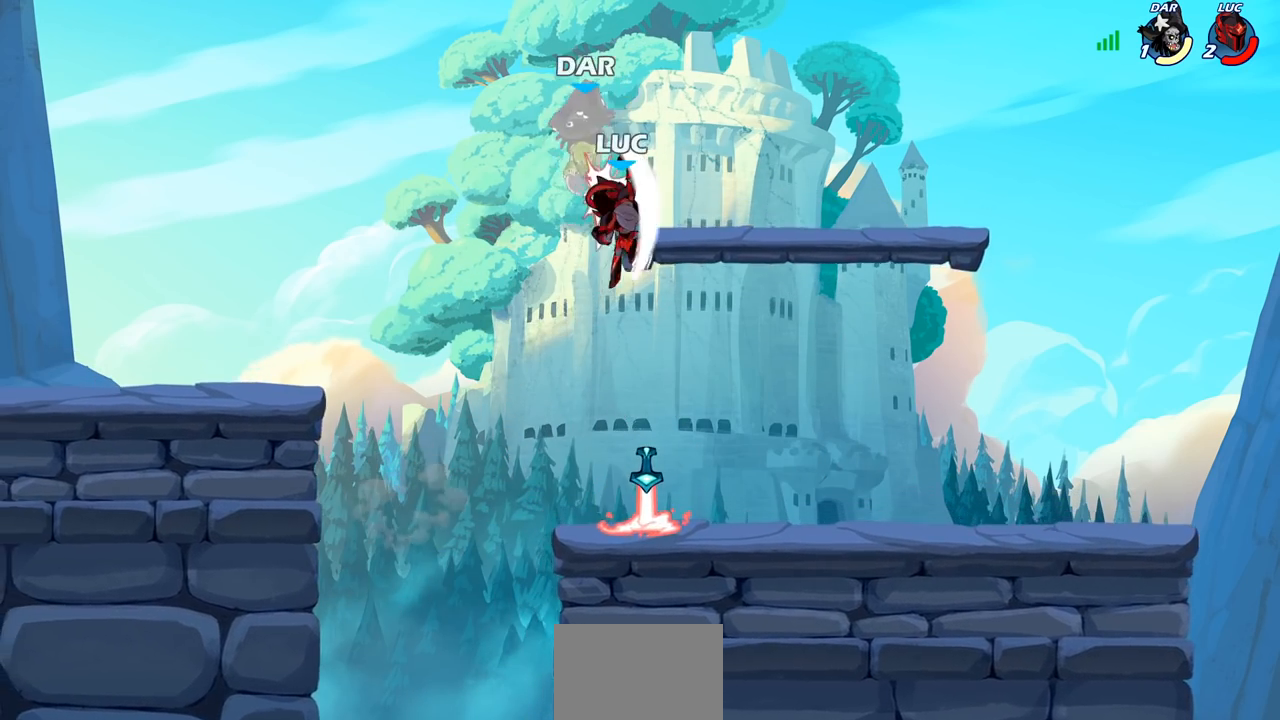
{"buttons": [], "left_stick": "left", "right_stick": "center", "events": [[17, "left_stick", "up"], [133, "left_stick", "left"], [417, "SQUARE", "down"], [433, "right_stick", "down-left"], [483, "SQUARE", "up"], [500, "right_stick", "center"]]}
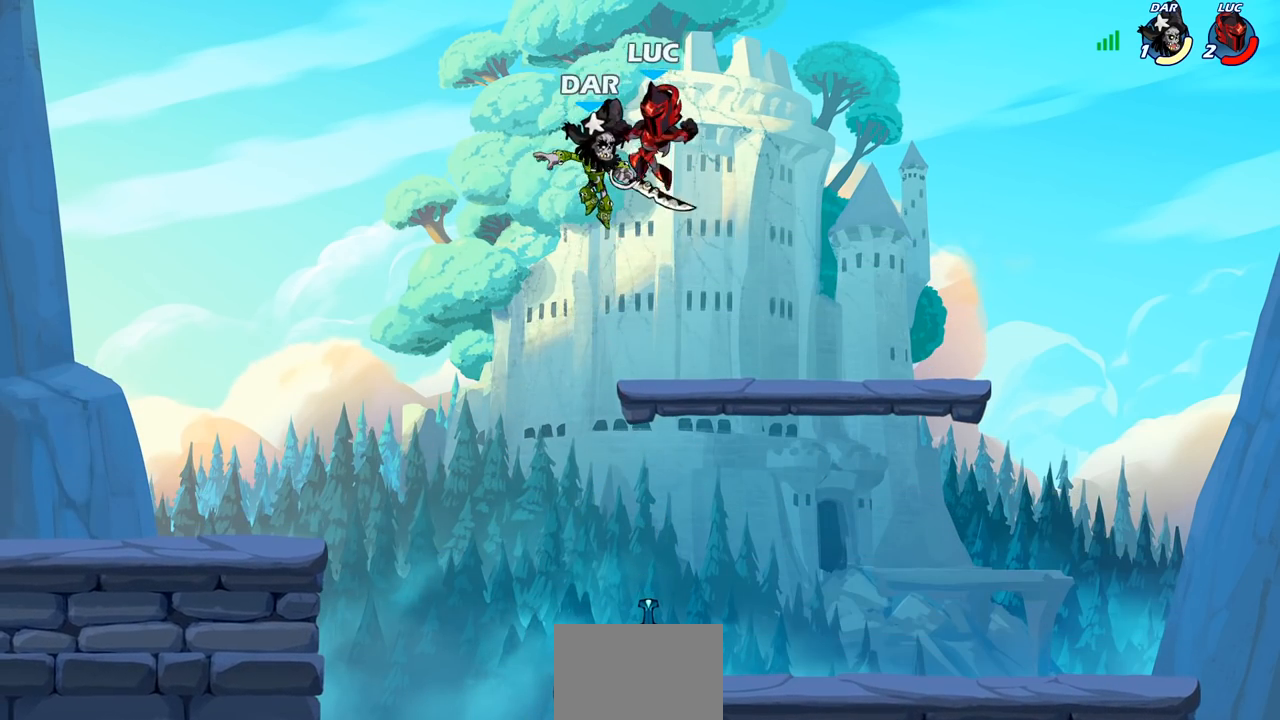
{"buttons": [], "left_stick": "down-left", "right_stick": "center", "events": [[50, "left_stick", "up-left"], [267, "left_stick", "left"], [467, "left_stick", "down-left"]]}
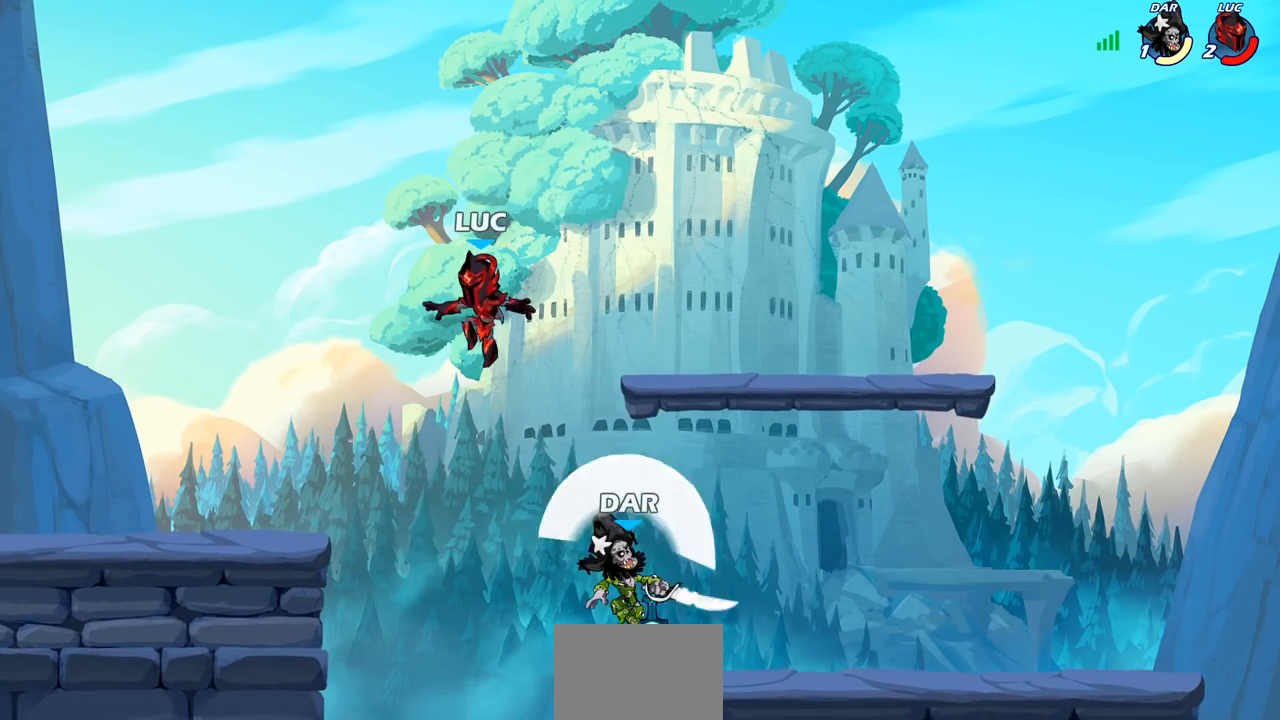
{"buttons": [], "left_stick": "down", "right_stick": "center", "events": [[83, "left_stick", "left"], [333, "left_stick", "center"], [450, "left_stick", "down"]]}
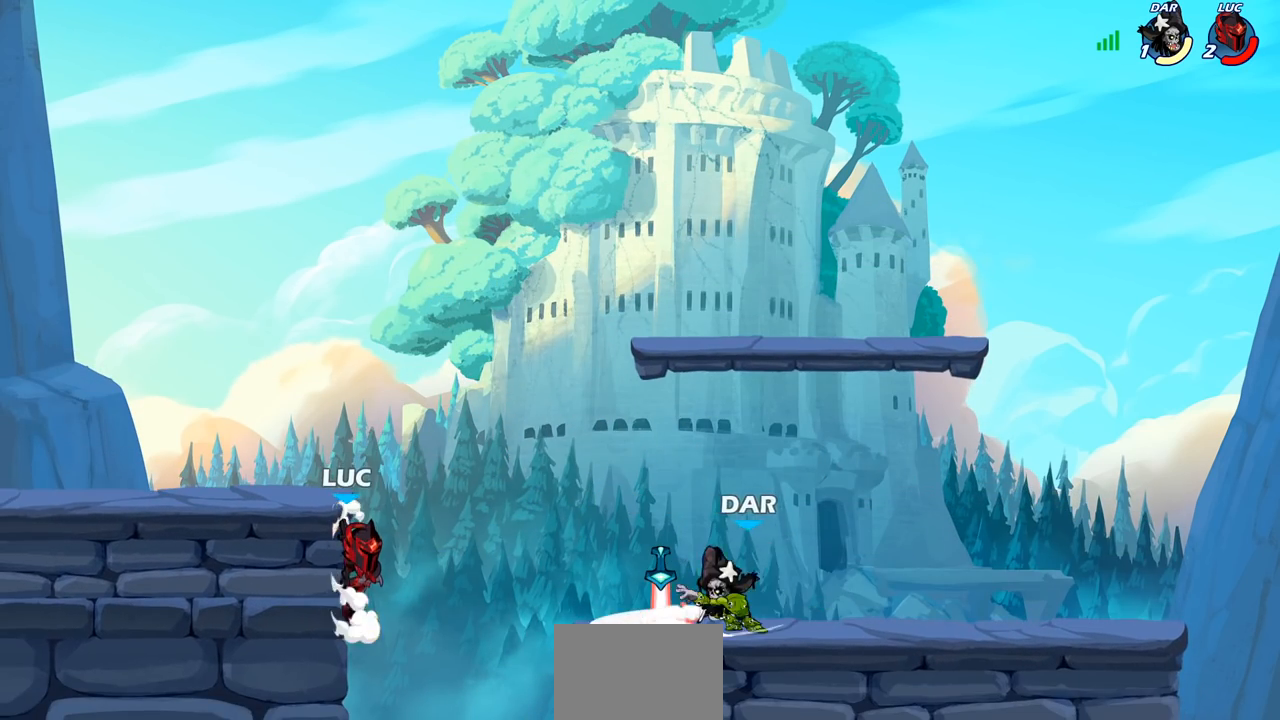
{"buttons": ["CIRCLE"], "left_stick": "up-right", "right_stick": "center", "events": [[67, "left_stick", "left"], [417, "CROSS", "down"], [417, "left_stick", "up-right"], [483, "CIRCLE", "down"], [483, "CROSS", "up"]]}
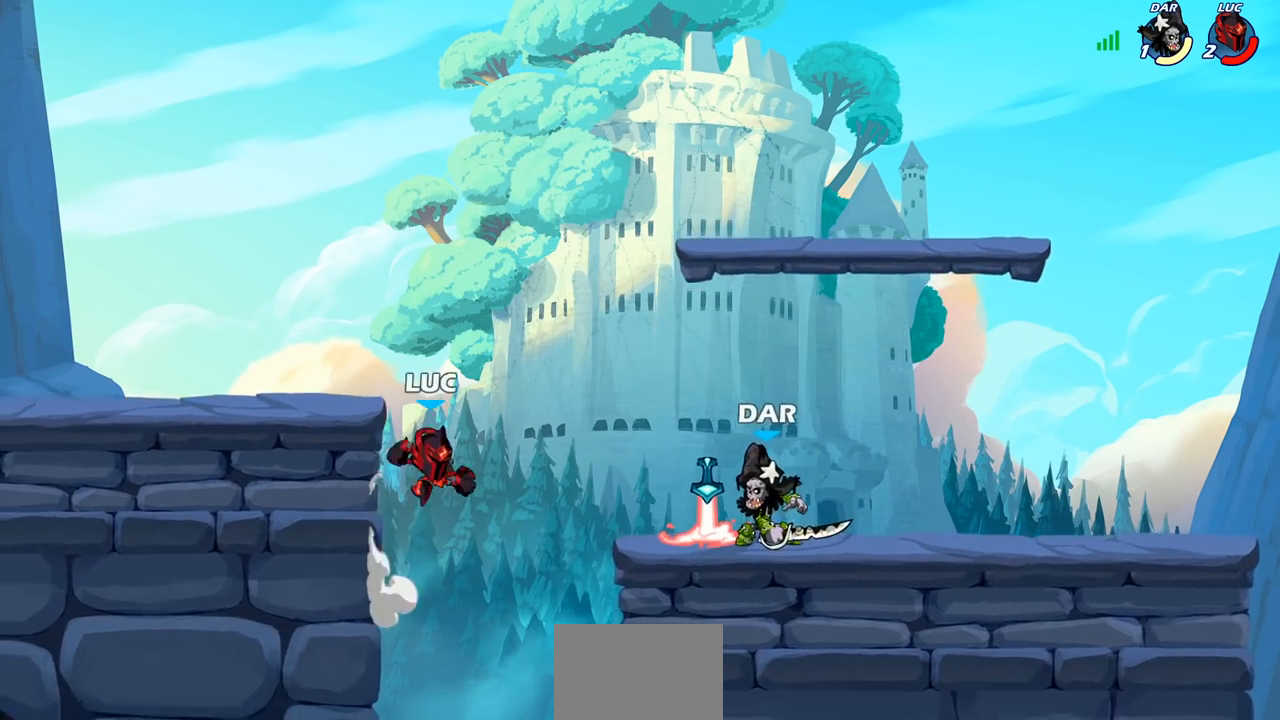
{"buttons": [], "left_stick": "up-right", "right_stick": "center", "events": [[100, "CIRCLE", "up"]]}
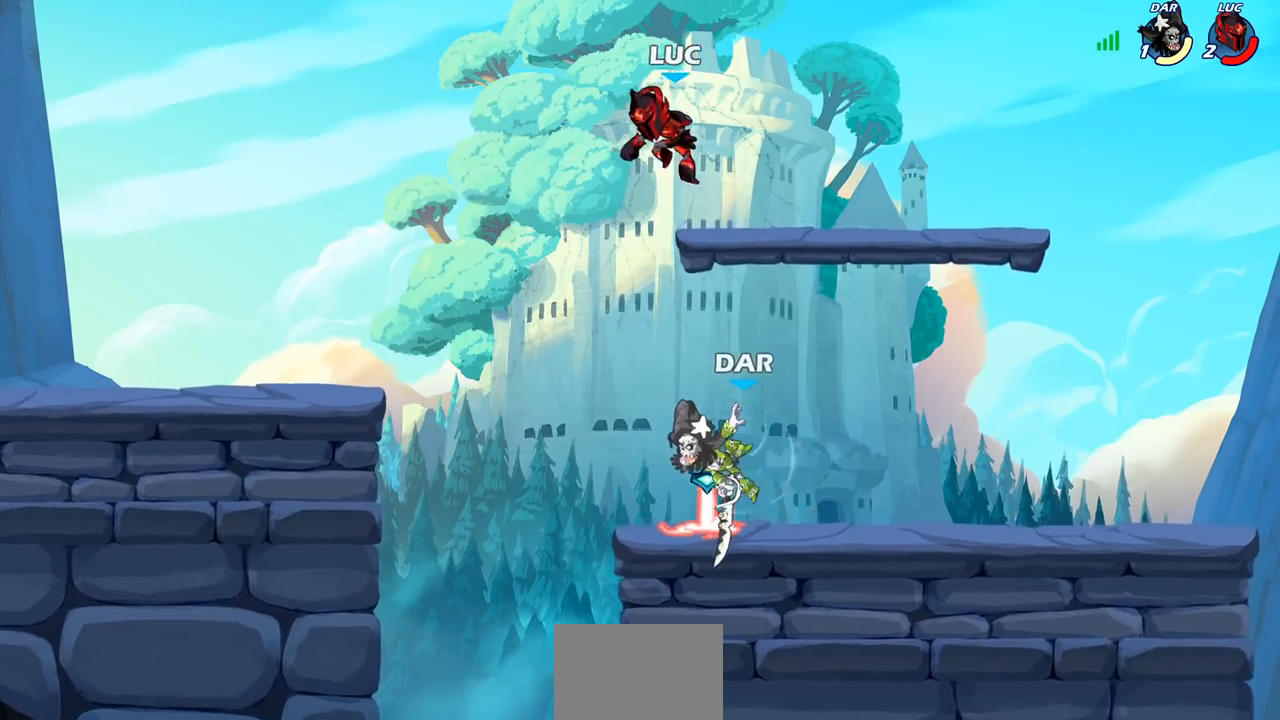
{"buttons": [], "left_stick": "down-left", "right_stick": "center", "events": [[83, "left_stick", "down-right"], [483, "left_stick", "down-left"]]}
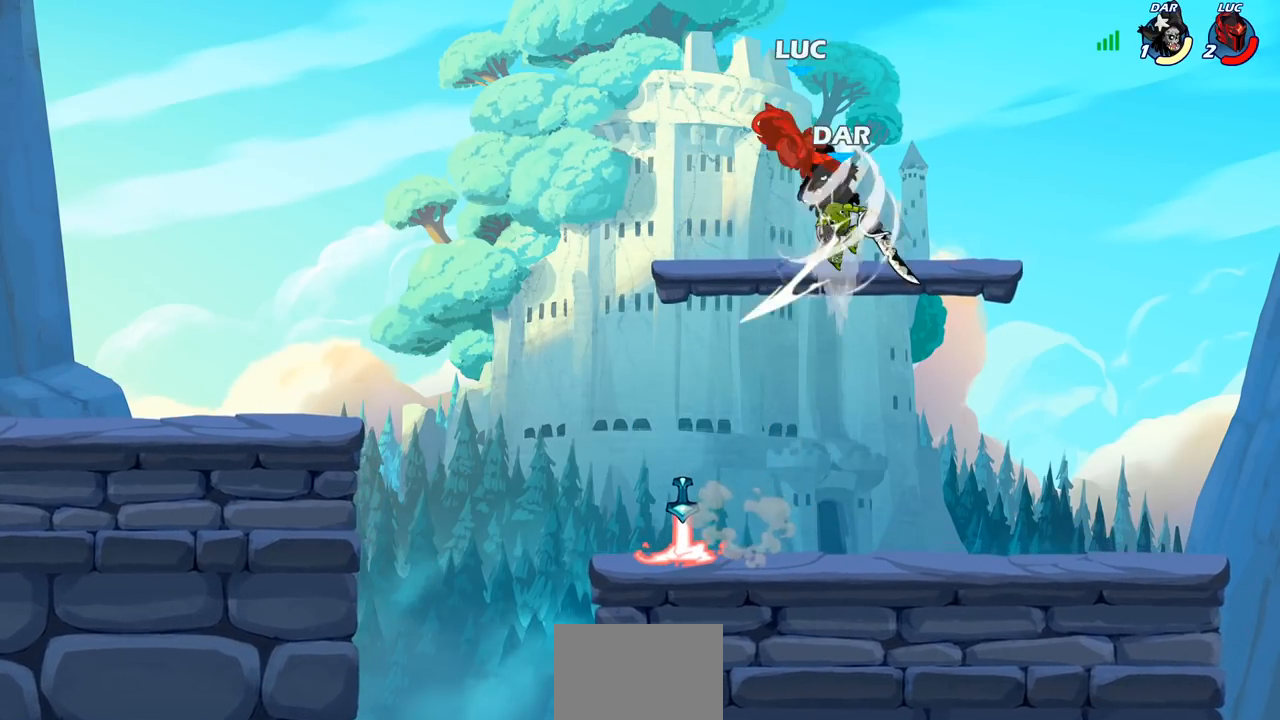
{"buttons": [], "left_stick": "left", "right_stick": "center", "events": [[133, "left_stick", "left"]]}
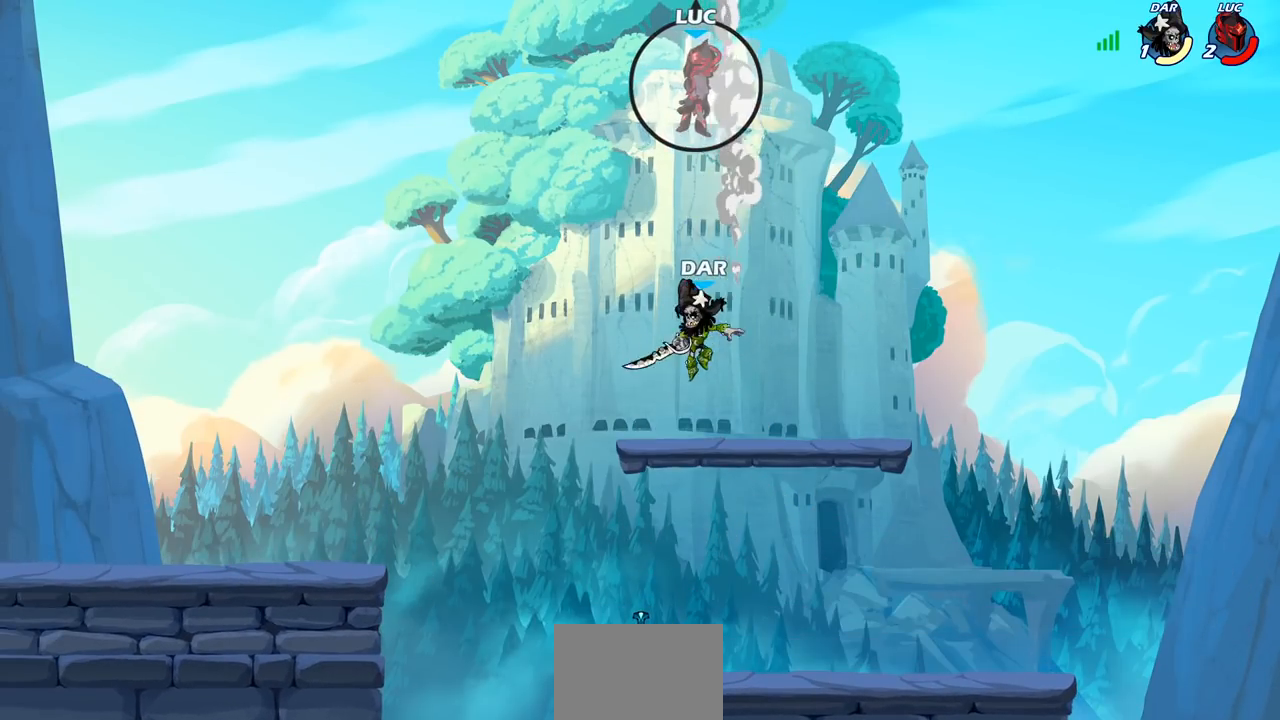
{"buttons": [], "left_stick": "left", "right_stick": "center", "events": [[17, "left_stick", "down-left"], [233, "left_stick", "left"]]}
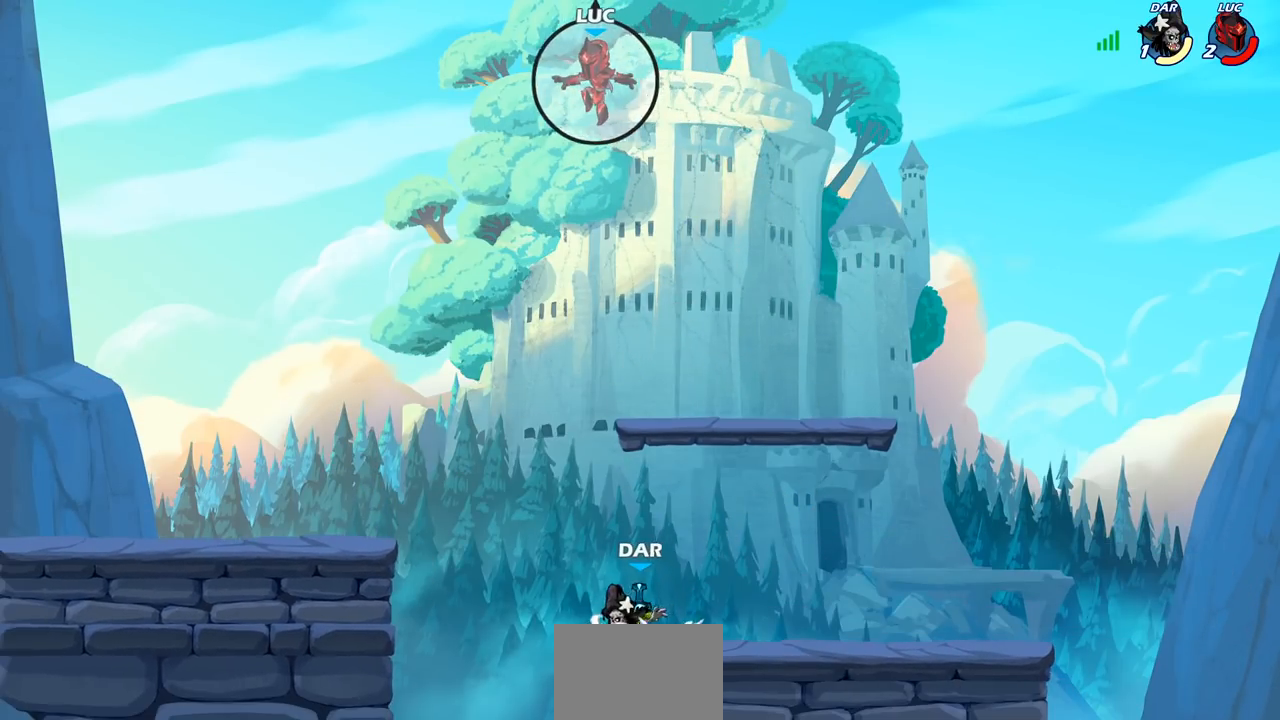
{"buttons": [], "left_stick": "down-left", "right_stick": "center", "events": [[150, "left_stick", "down-right"], [333, "left_stick", "down-left"]]}
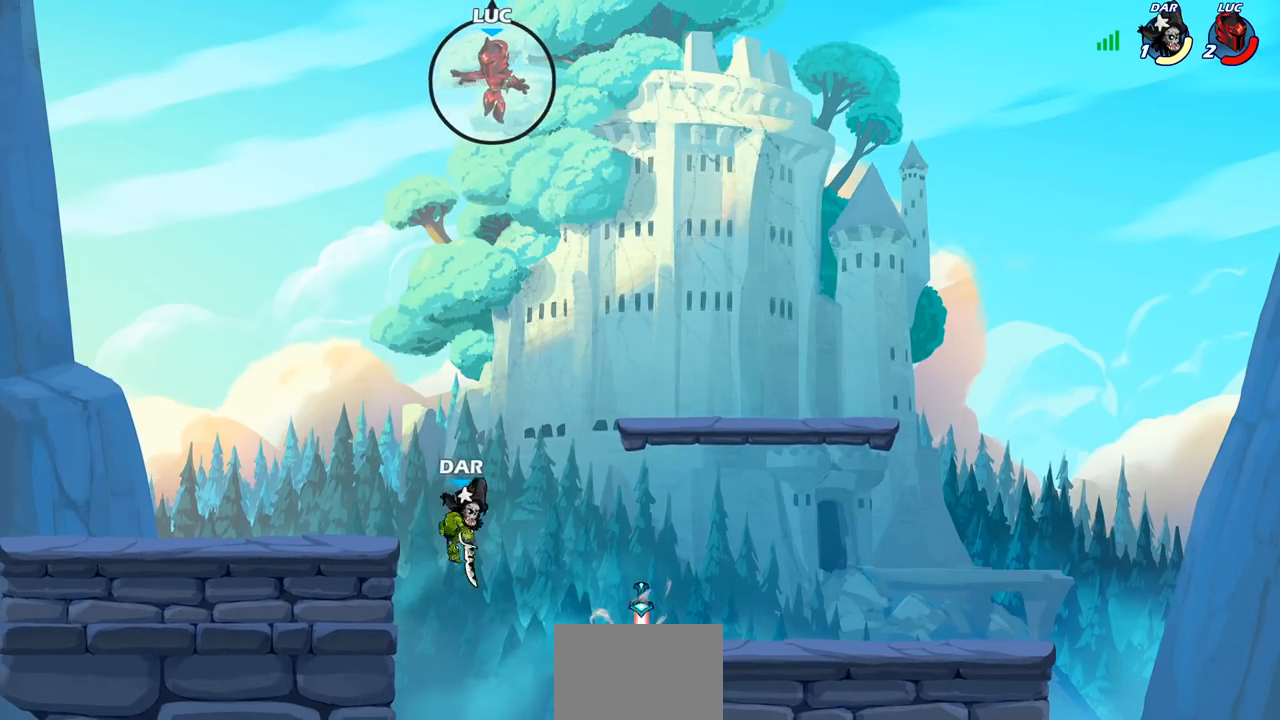
{"buttons": [], "left_stick": "down-right", "right_stick": "center", "events": [[350, "left_stick", "down-right"]]}
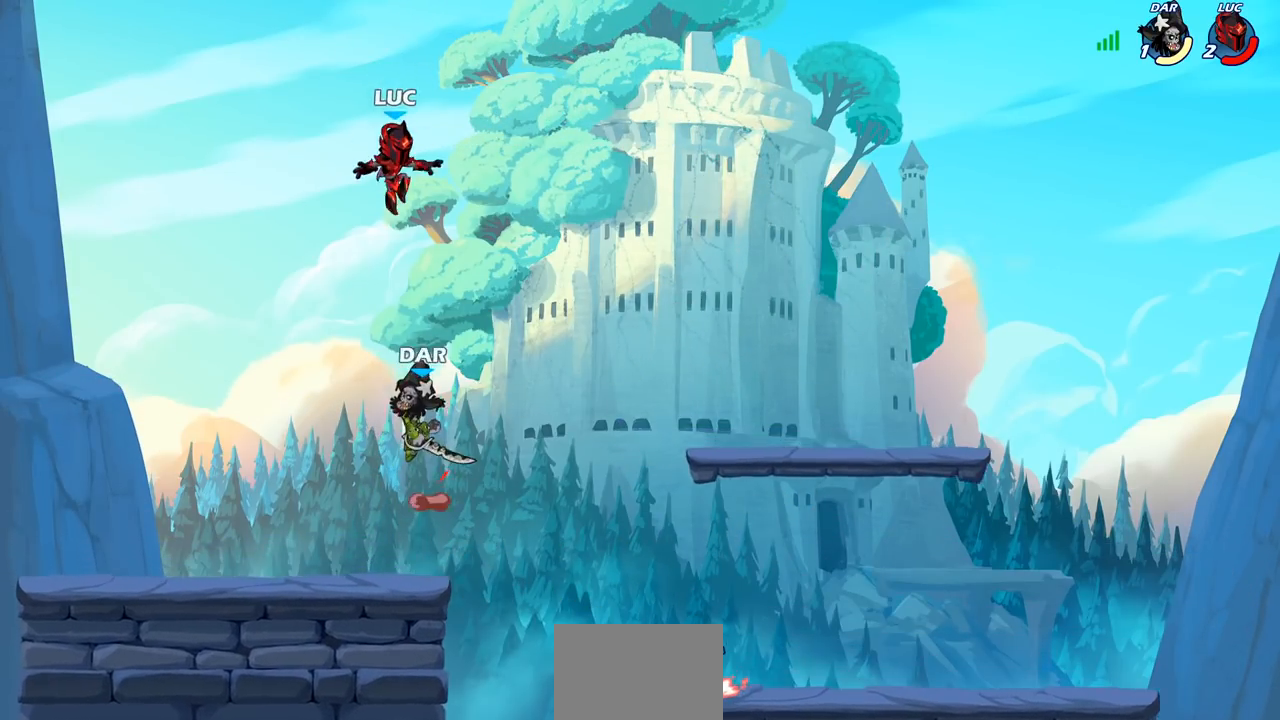
{"buttons": [], "left_stick": "right", "right_stick": "center", "events": [[83, "left_stick", "right"], [183, "R2", "down"], [467, "R2", "up"]]}
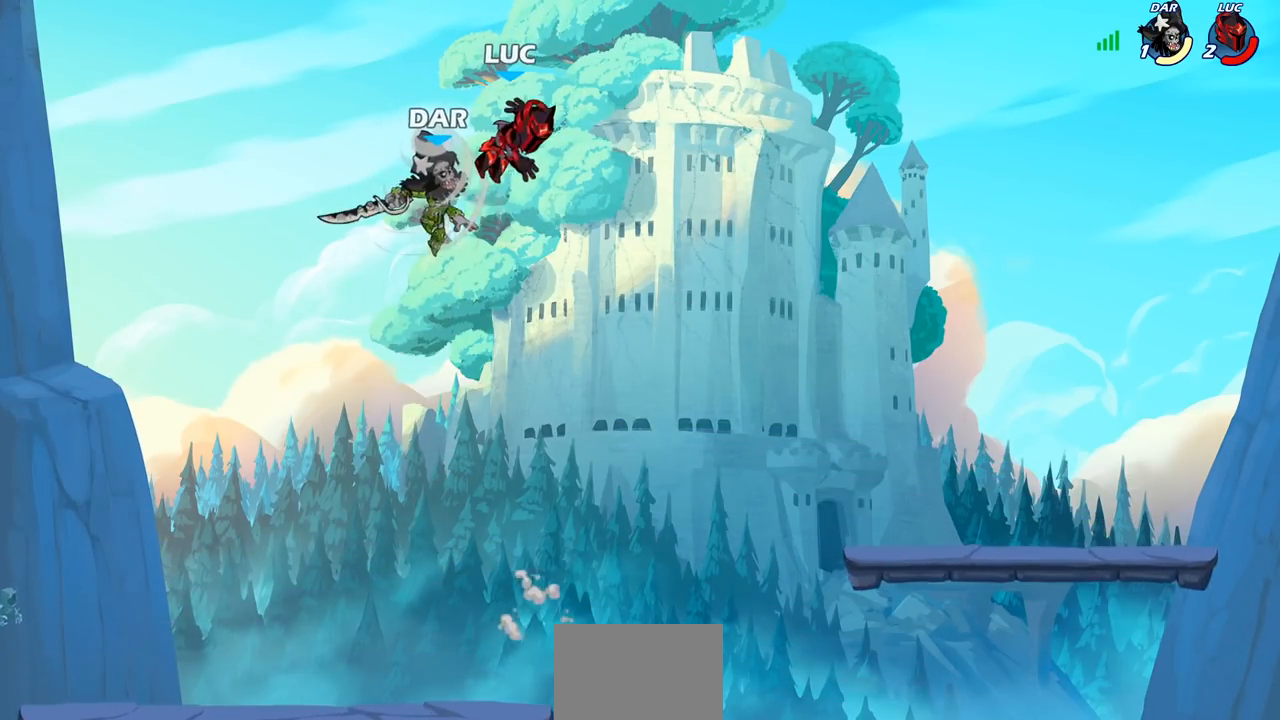
{"buttons": [], "left_stick": "center", "right_stick": "center", "events": [[50, "R2", "down"], [200, "R2", "up"], [333, "left_stick", "down-left"], [367, "SQUARE", "down"], [450, "SQUARE", "up"], [483, "left_stick", "center"]]}
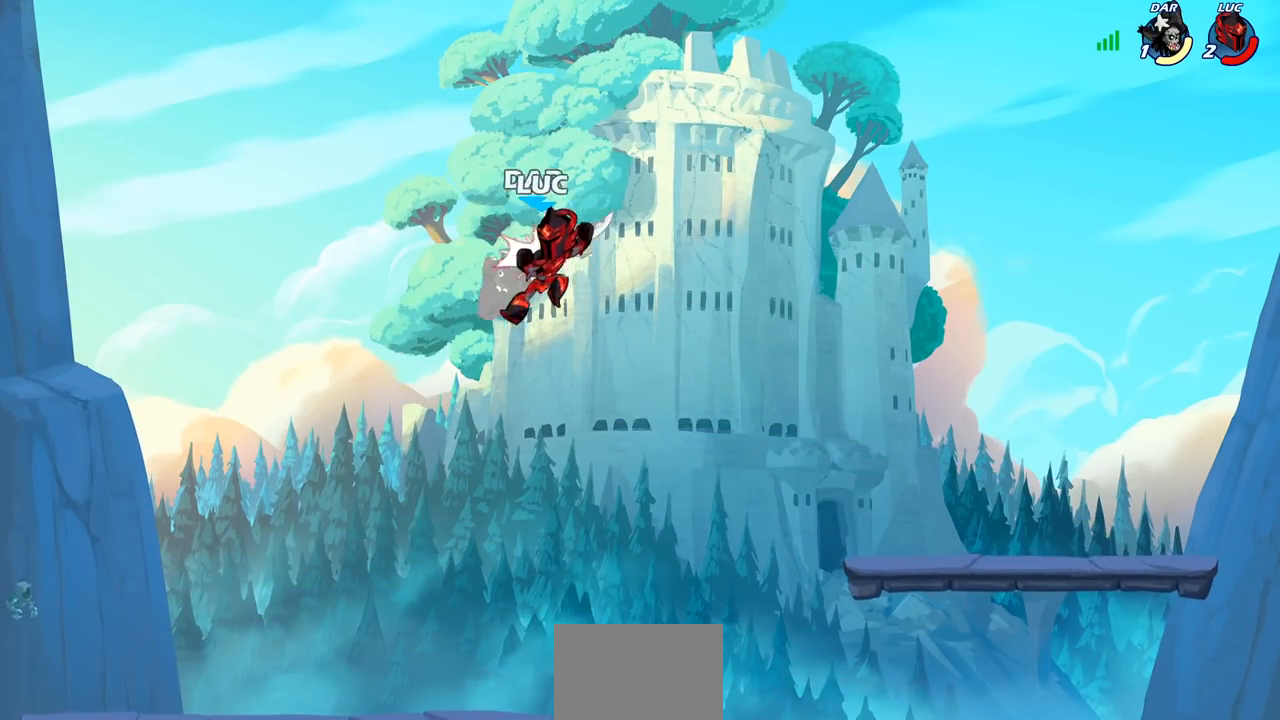
{"buttons": [], "left_stick": "center", "right_stick": "center", "events": [[400, "left_stick", "right"], [483, "left_stick", "center"]]}
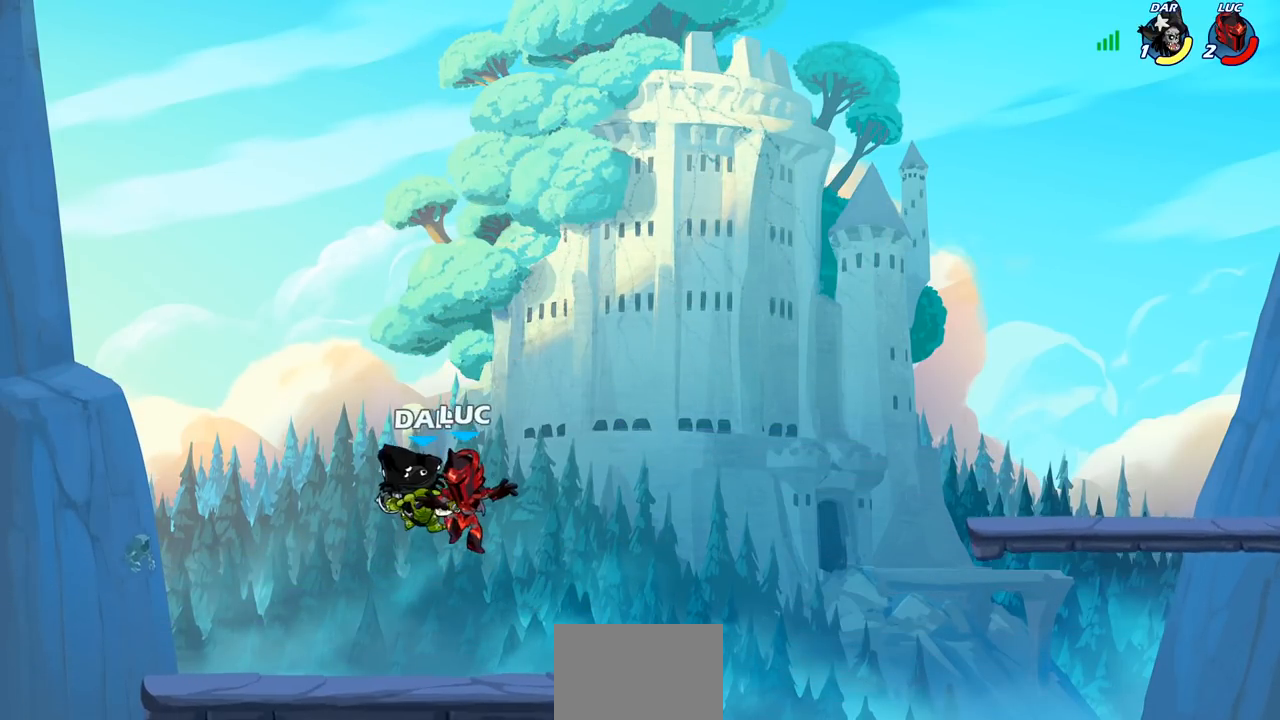
{"buttons": [], "left_stick": "left", "right_stick": "center", "events": [[33, "SQUARE", "down"], [100, "SQUARE", "up"], [200, "SQUARE", "down"], [200, "left_stick", "left"], [283, "SQUARE", "up"], [350, "SQUARE", "down"], [450, "SQUARE", "up"]]}
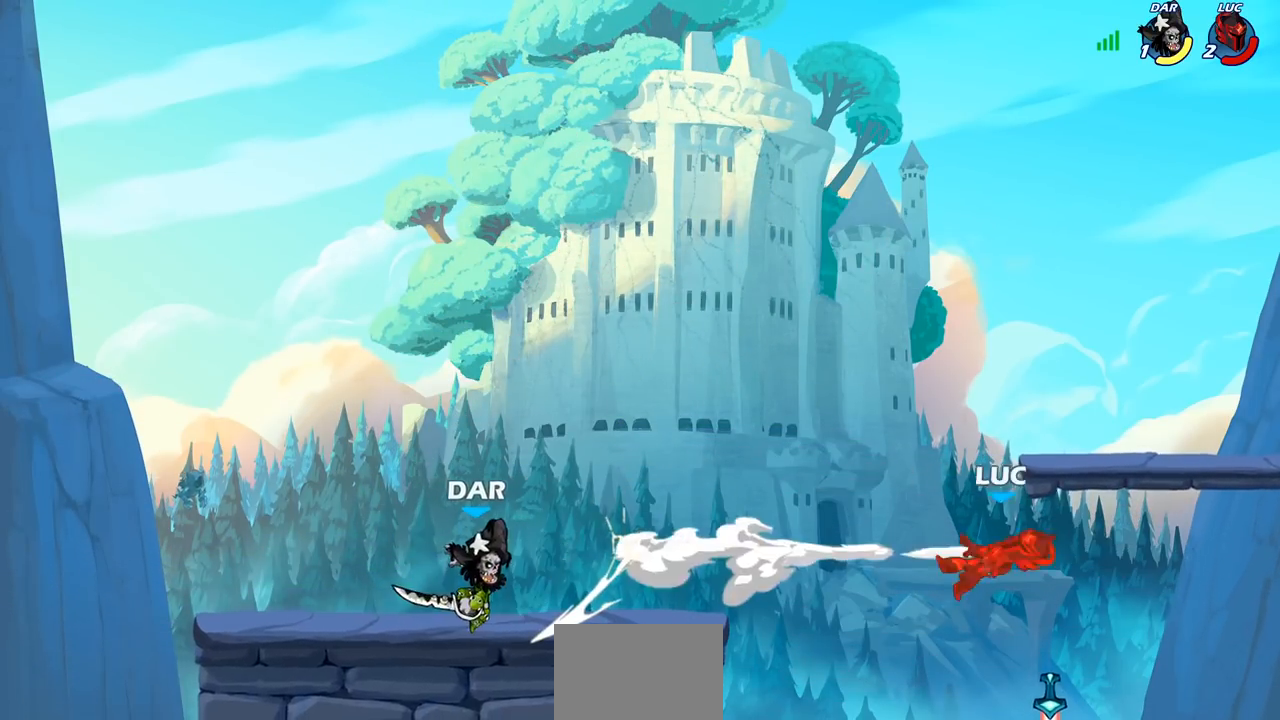
{"buttons": [], "left_stick": "left", "right_stick": "center", "events": [[50, "left_stick", "center"], [200, "left_stick", "left"]]}
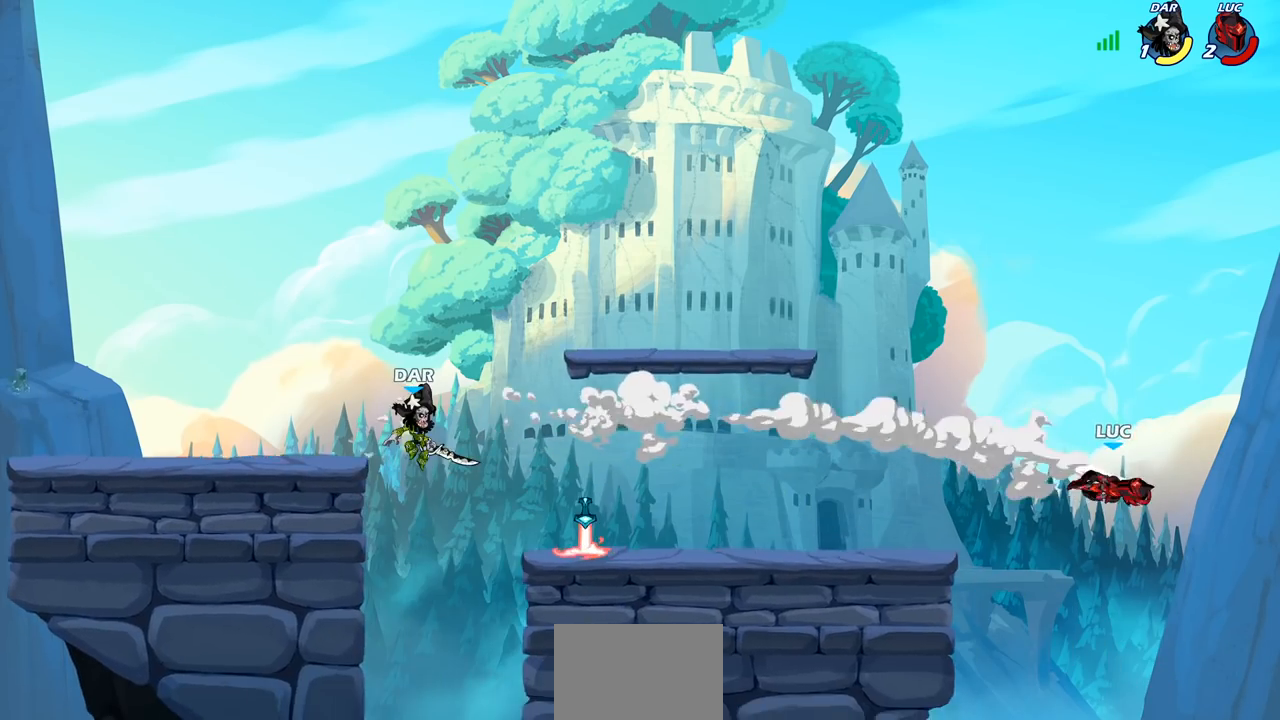
{"buttons": ["CIRCLE"], "left_stick": "left", "right_stick": "center", "events": [[333, "CROSS", "down"], [450, "CROSS", "up"], [483, "CIRCLE", "down"]]}
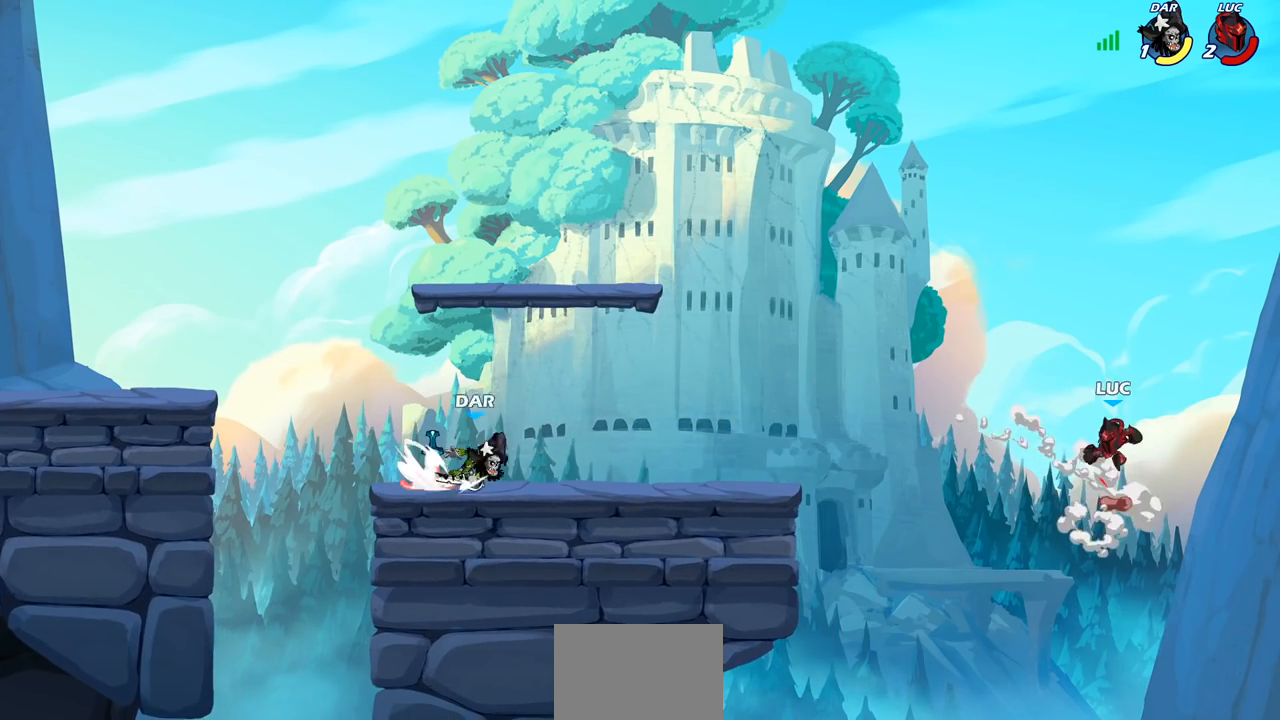
{"buttons": [], "left_stick": "left", "right_stick": "center", "events": [[133, "CIRCLE", "up"]]}